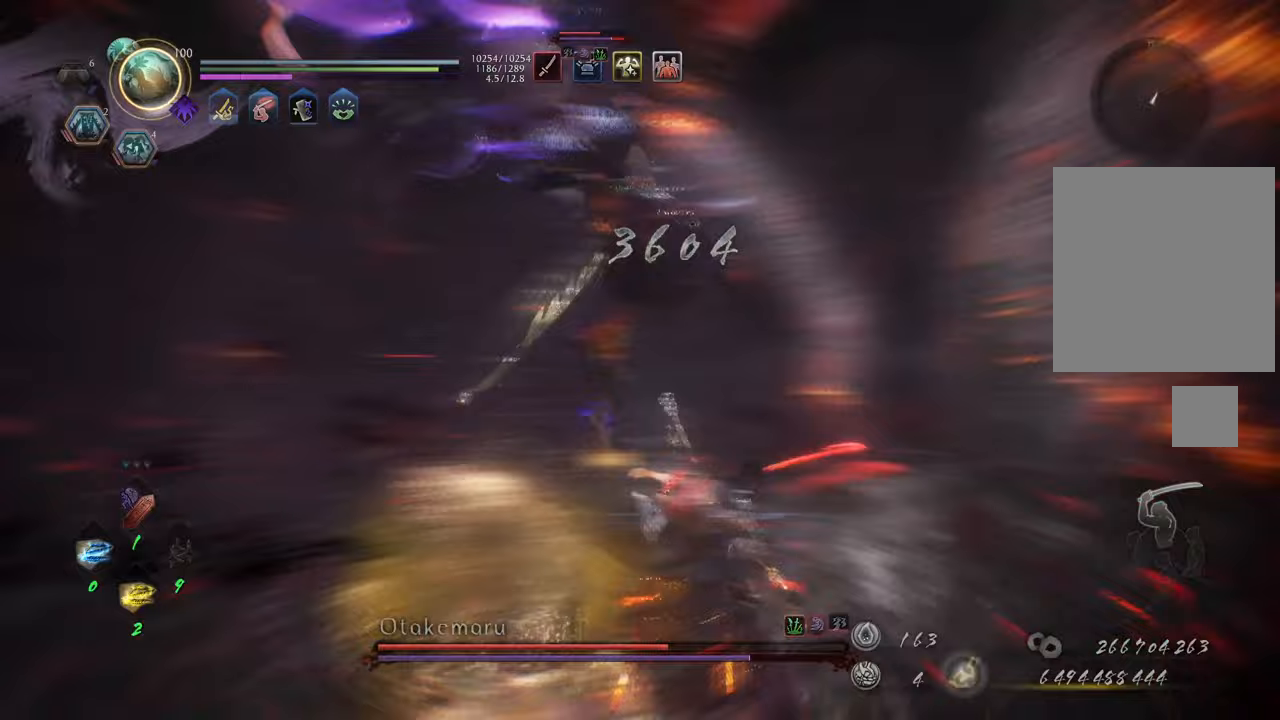
Gameplay with a controller (Xbox layout); each line is a JSON object with the inputs held at the frame after it. "events" lists button and stick changes between this image and that frame as [ms after this image, input, new state], when the widget could be followed in between. Not read: L3.
{"buttons": ["L1"], "left_stick": "center", "right_stick": "center", "events": []}
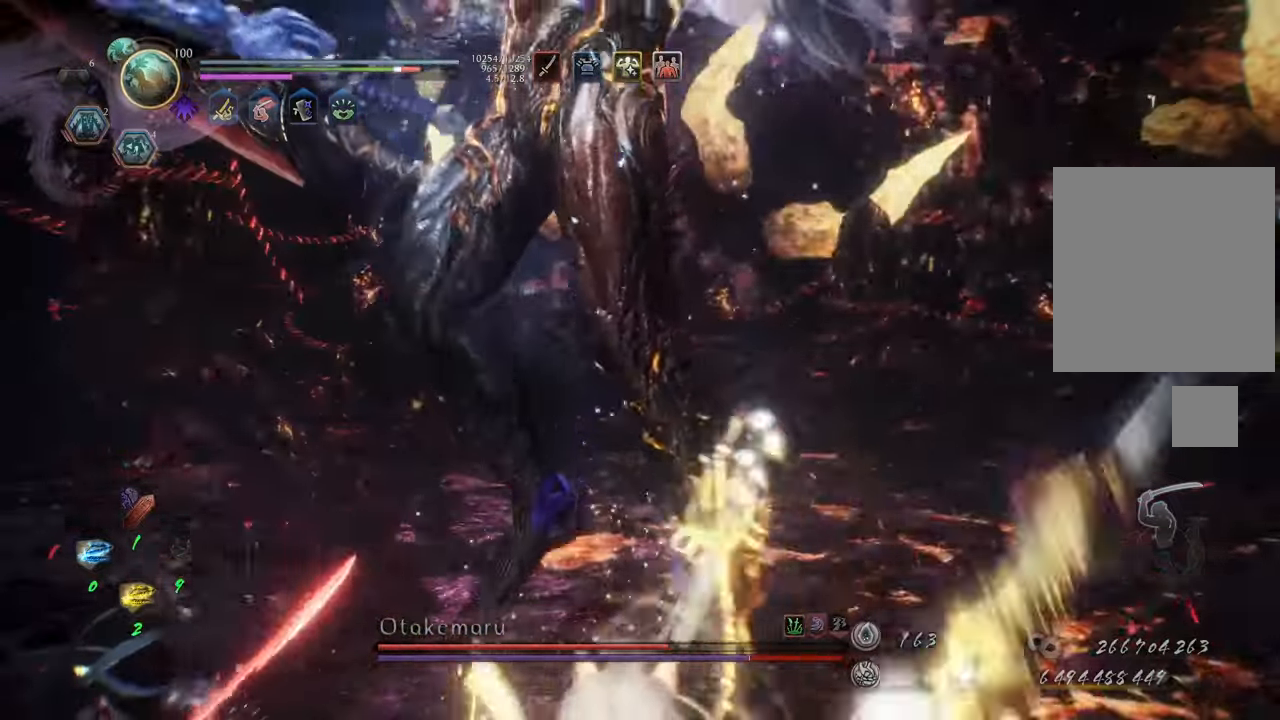
{"buttons": [], "left_stick": "center", "right_stick": "center", "events": [[83, "L1", "up"], [100, "L1", "down"], [300, "Y", "down"], [400, "Y", "up"], [500, "L1", "up"]]}
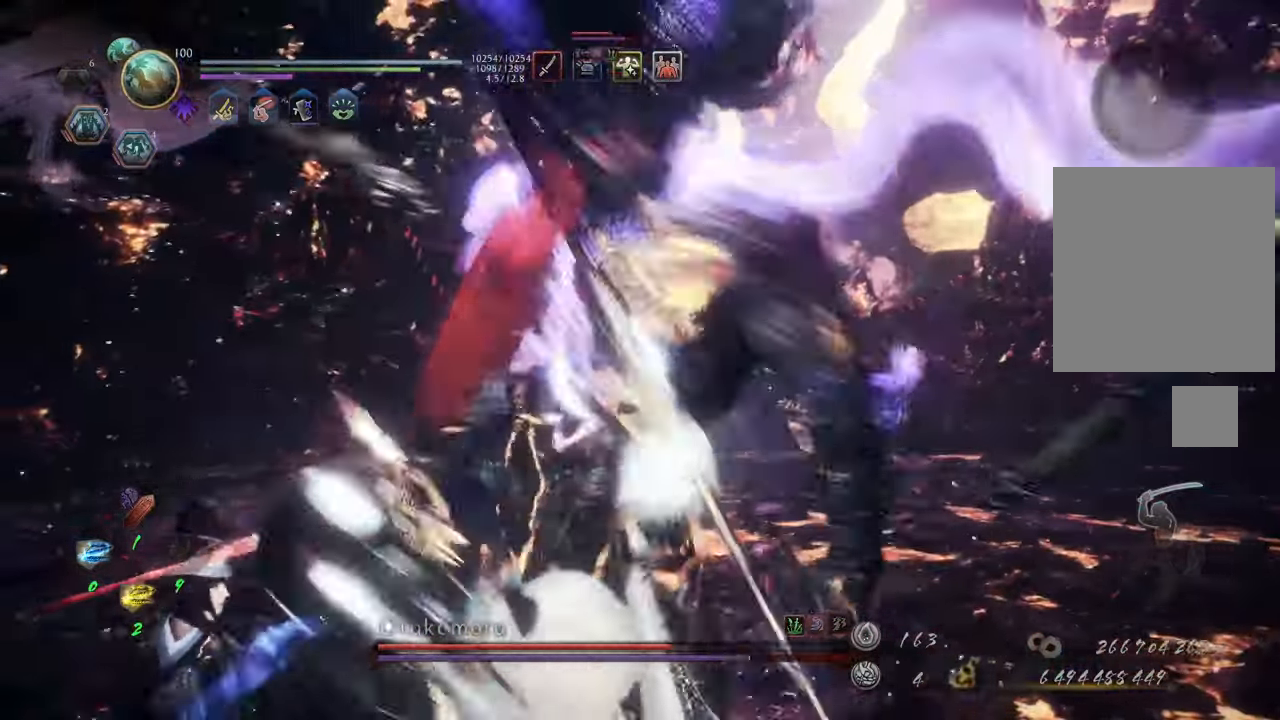
{"buttons": ["L1"], "left_stick": "up", "right_stick": "center", "events": [[17, "L1", "down"], [83, "L1", "up"], [233, "L1", "down"], [283, "L1", "up"], [383, "L1", "down"], [483, "left_stick", "up"]]}
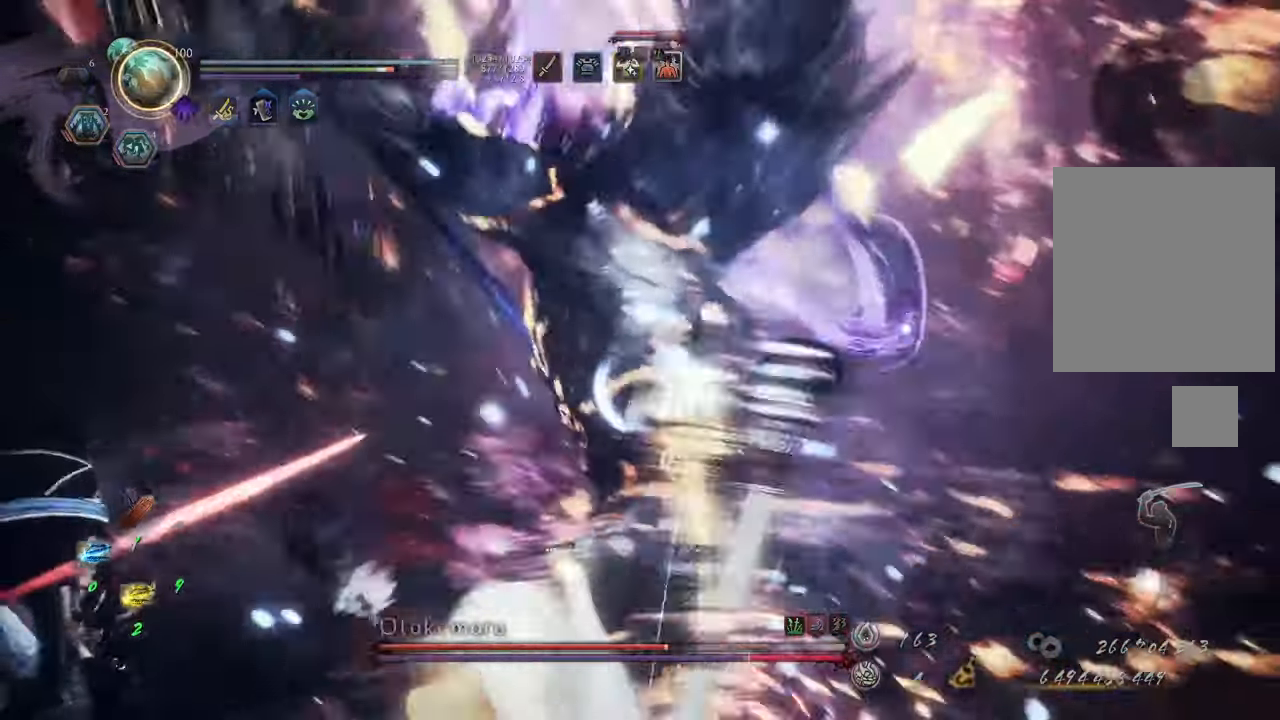
{"buttons": ["A", "L1"], "left_stick": "up-left", "right_stick": "center", "events": [[267, "L1", "up"], [300, "left_stick", "up-left"], [350, "L1", "down"], [400, "L1", "up"], [417, "A", "down"], [483, "L1", "down"]]}
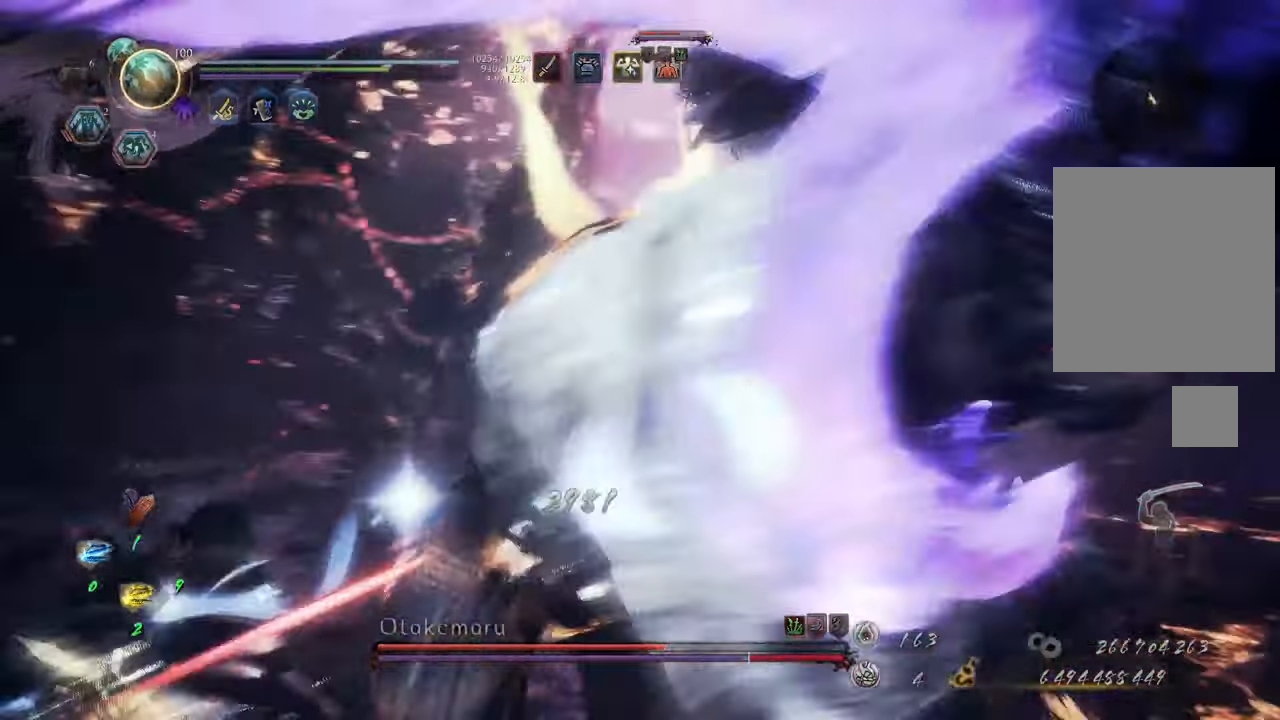
{"buttons": ["L1"], "left_stick": "up-left", "right_stick": "center", "events": [[33, "A", "up"]]}
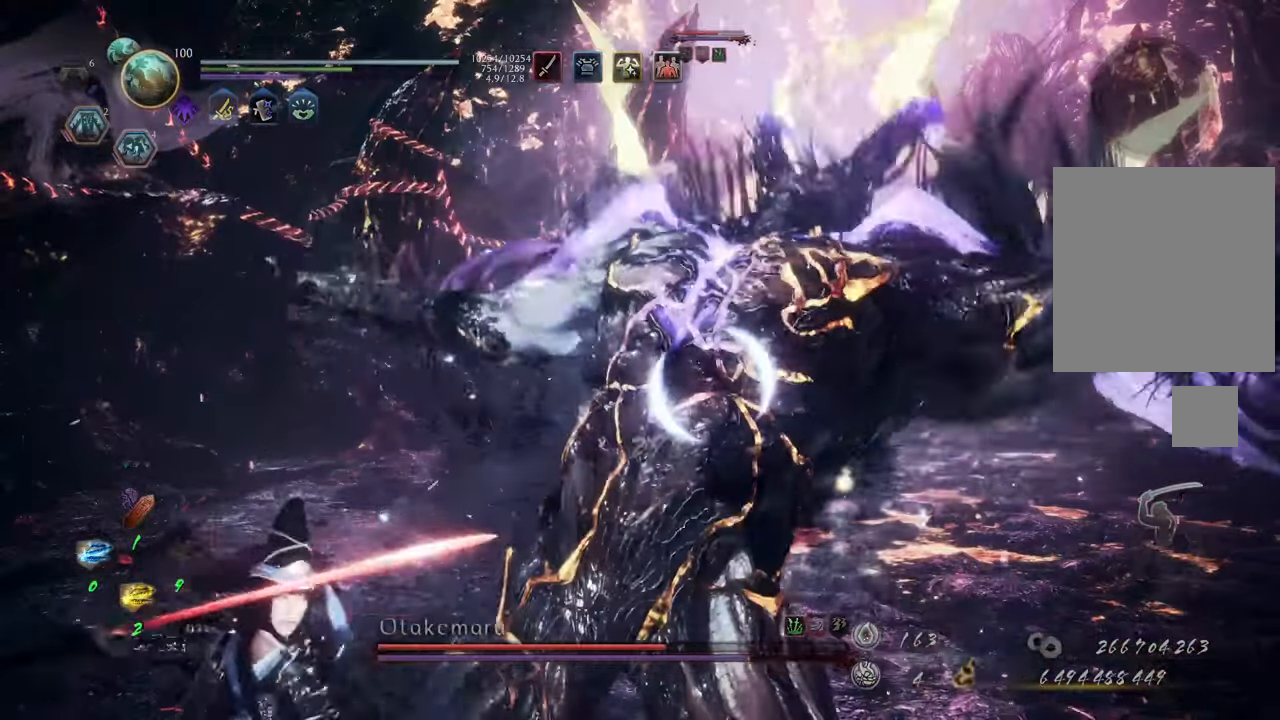
{"buttons": ["A"], "left_stick": "down-right", "right_stick": "center", "events": [[17, "L1", "up"], [100, "left_stick", "right"], [433, "A", "down"], [483, "left_stick", "down-right"]]}
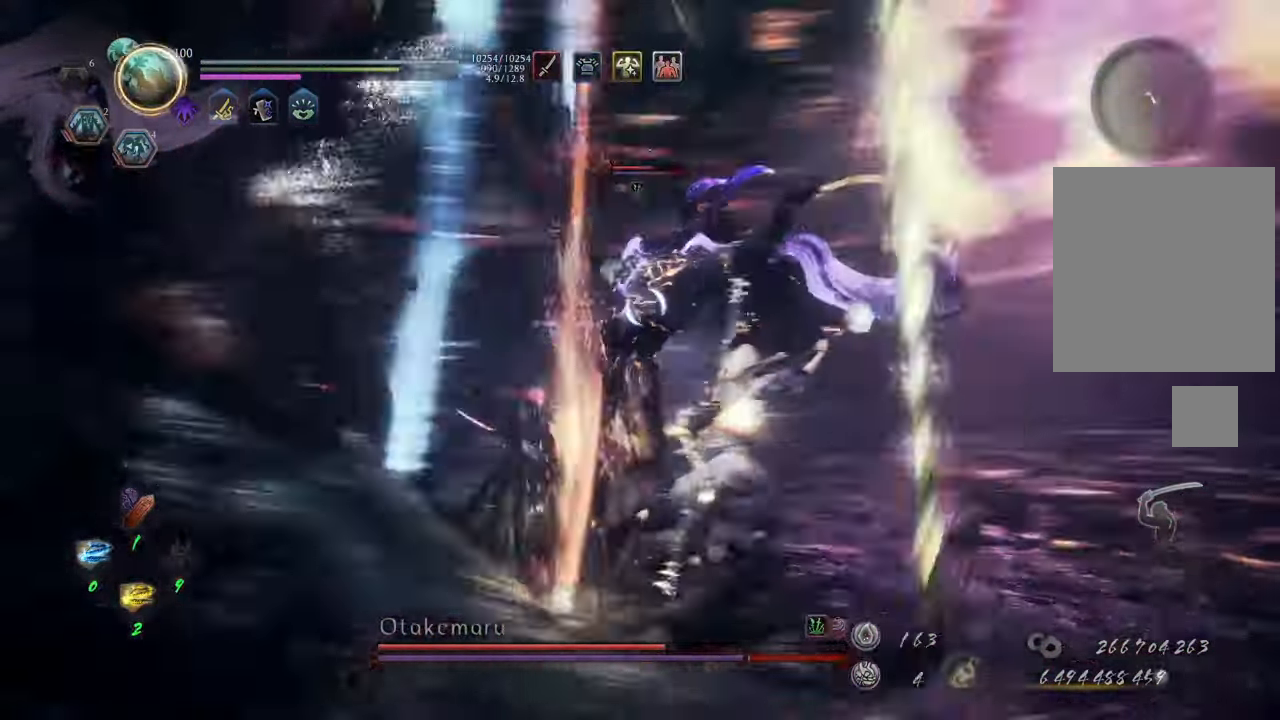
{"buttons": ["A"], "left_stick": "down-right", "right_stick": "center", "events": []}
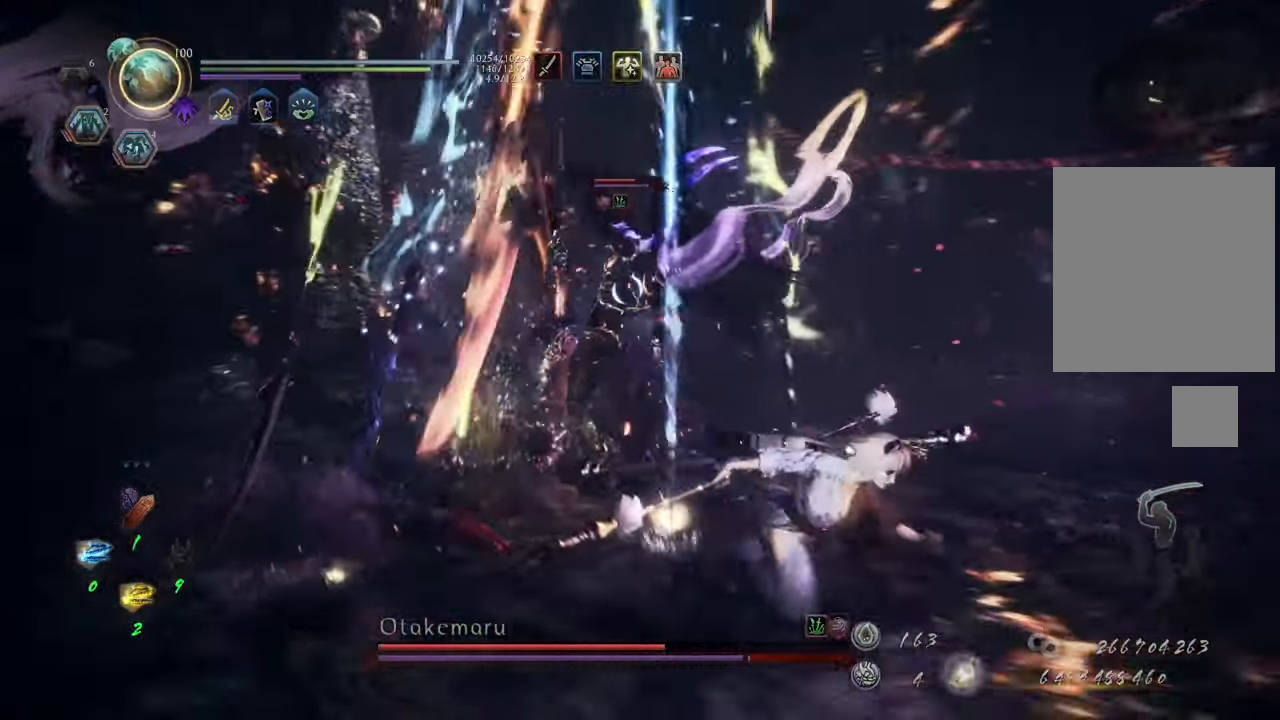
{"buttons": ["A"], "left_stick": "down-right", "right_stick": "center", "events": [[200, "left_stick", "right"], [383, "left_stick", "down-right"]]}
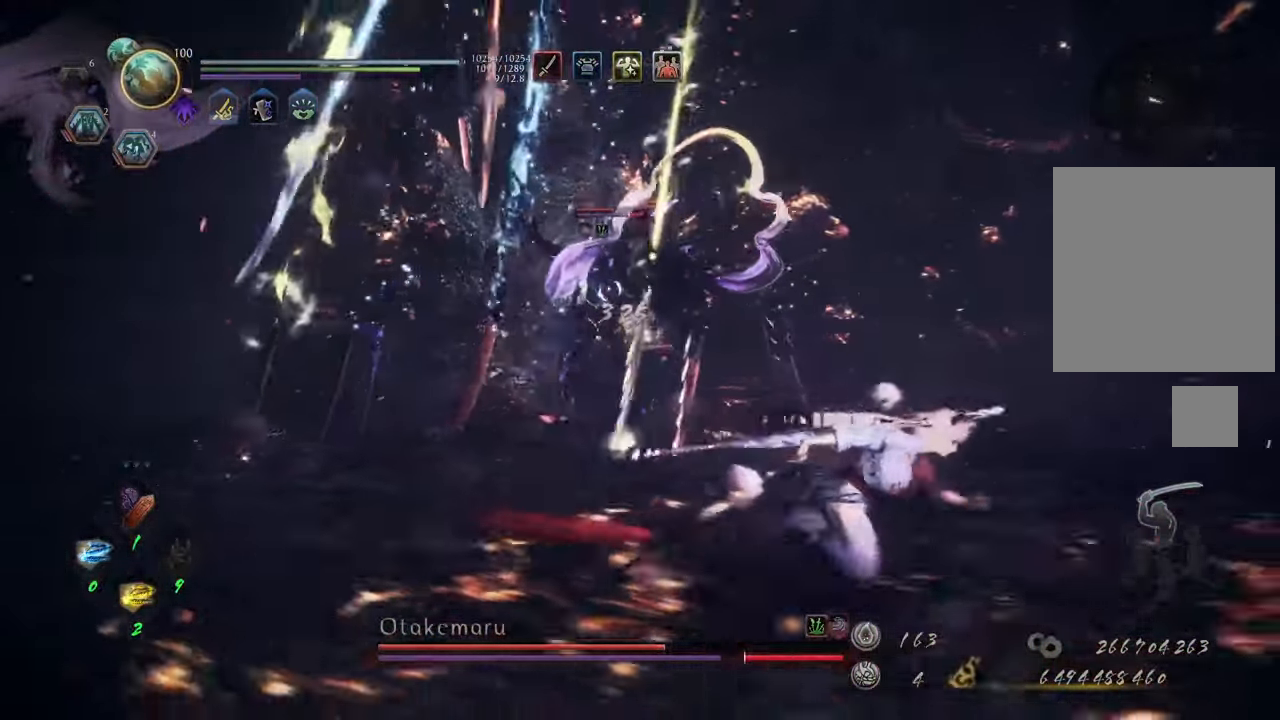
{"buttons": ["A"], "left_stick": "down-right", "right_stick": "center", "events": [[83, "left_stick", "right"], [267, "left_stick", "down-right"]]}
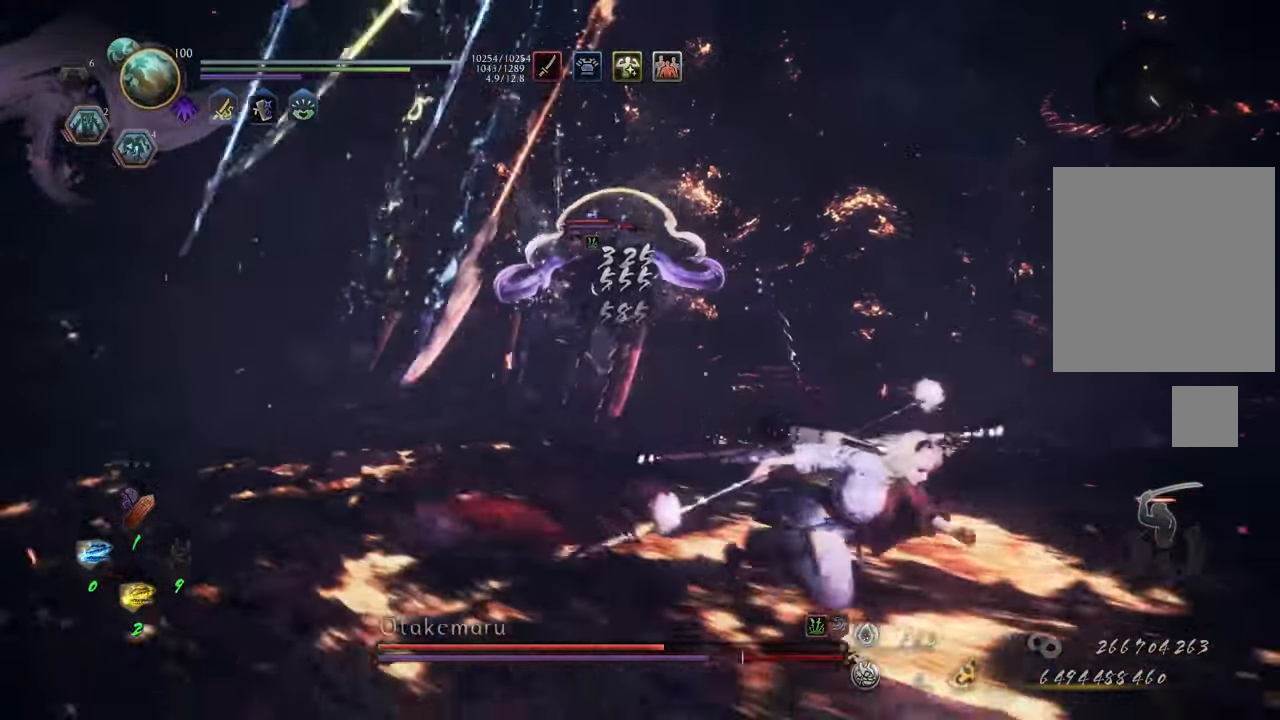
{"buttons": ["A"], "left_stick": "up", "right_stick": "center", "events": [[83, "A", "up"], [83, "left_stick", "right"], [183, "left_stick", "up-right"], [300, "A", "down"], [367, "left_stick", "up"]]}
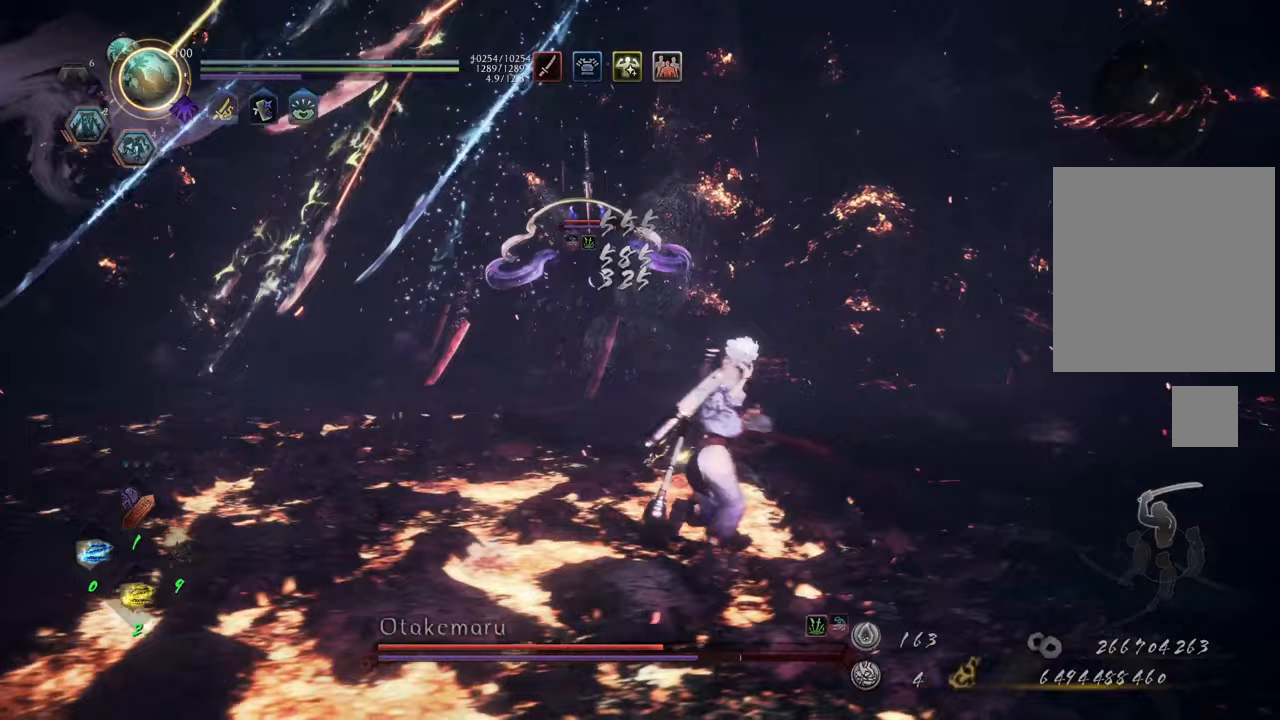
{"buttons": ["A"], "left_stick": "up-left", "right_stick": "center", "events": [[400, "left_stick", "up-left"]]}
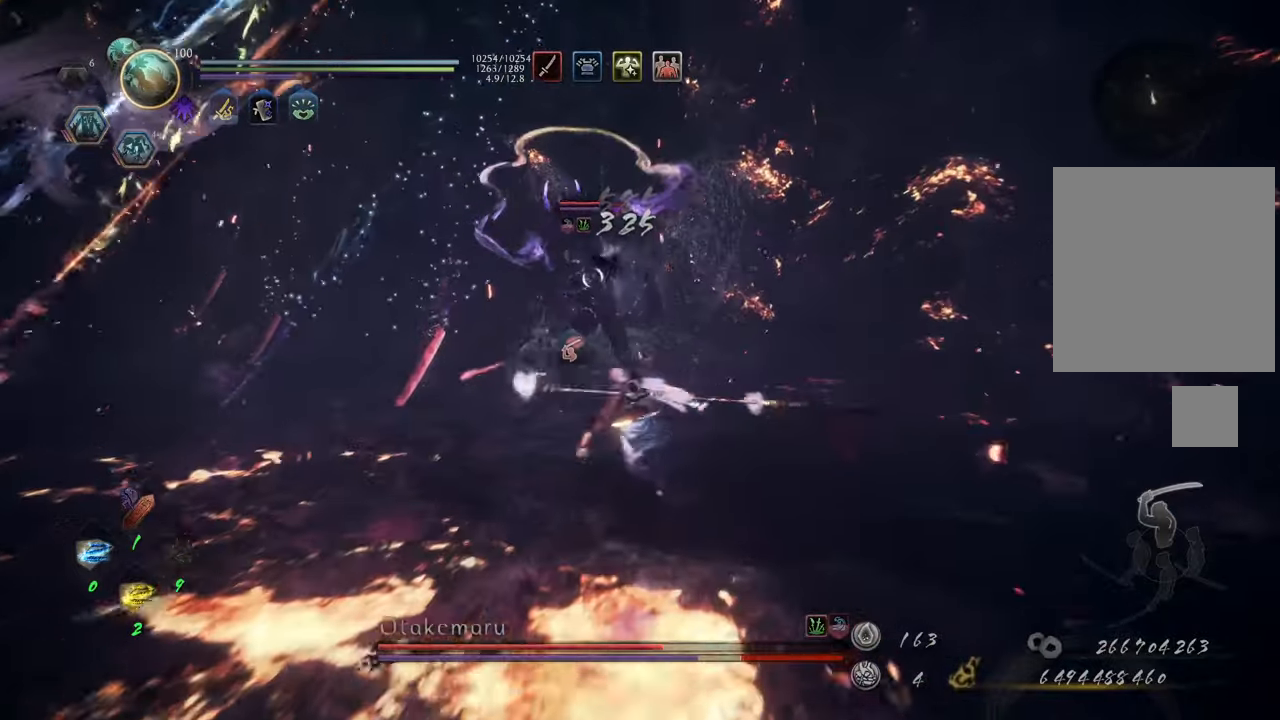
{"buttons": [], "left_stick": "up", "right_stick": "center", "events": [[283, "left_stick", "up"], [300, "A", "up"]]}
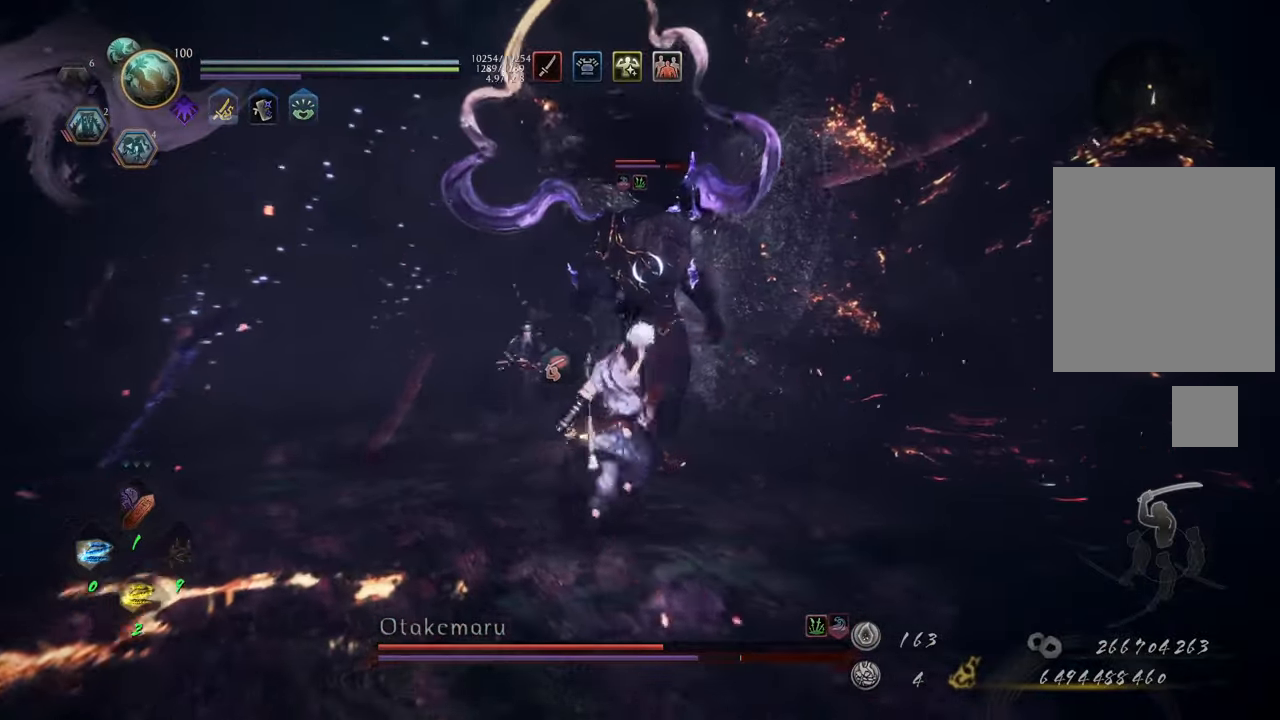
{"buttons": [], "left_stick": "up", "right_stick": "center", "events": [[233, "DPAD_RIGHT", "down"], [283, "DPAD_RIGHT", "up"], [383, "DPAD_RIGHT", "down"], [467, "DPAD_RIGHT", "up"]]}
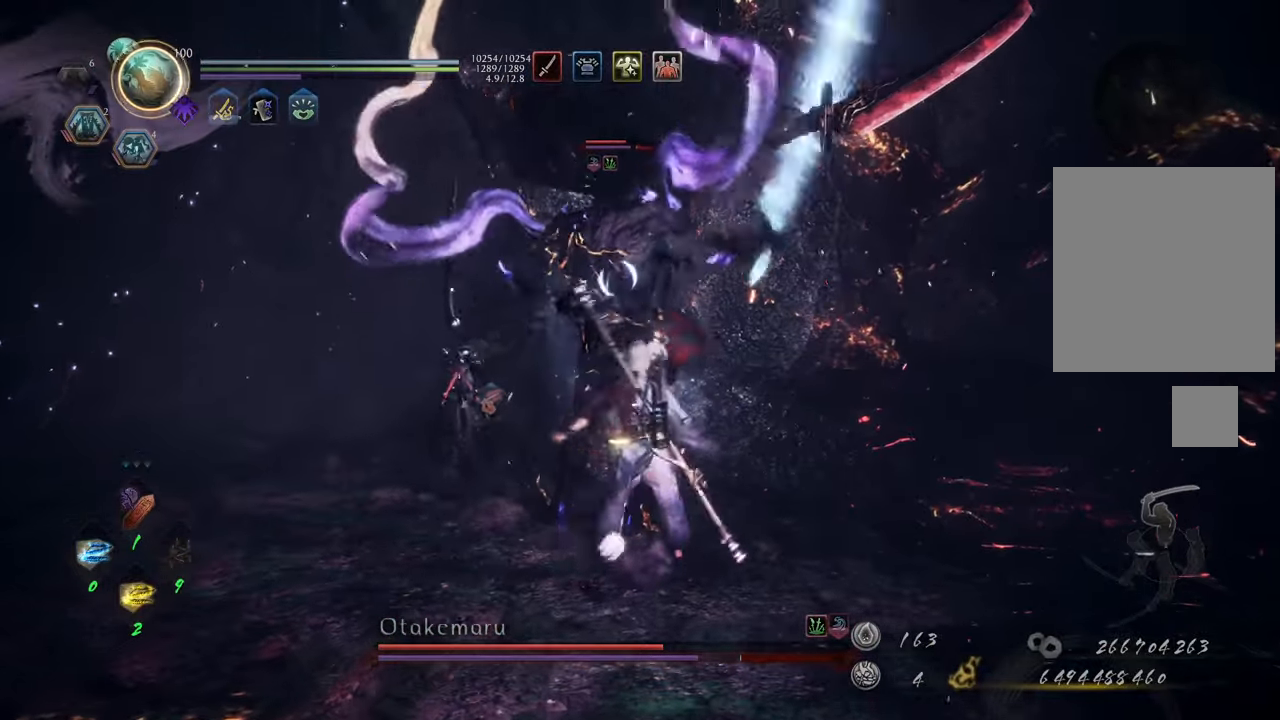
{"buttons": [], "left_stick": "center", "right_stick": "center", "events": [[50, "DPAD_RIGHT", "down"], [150, "DPAD_RIGHT", "up"], [217, "DPAD_RIGHT", "down"], [300, "DPAD_RIGHT", "up"], [383, "DPAD_RIGHT", "down"], [450, "DPAD_RIGHT", "up"], [467, "left_stick", "center"]]}
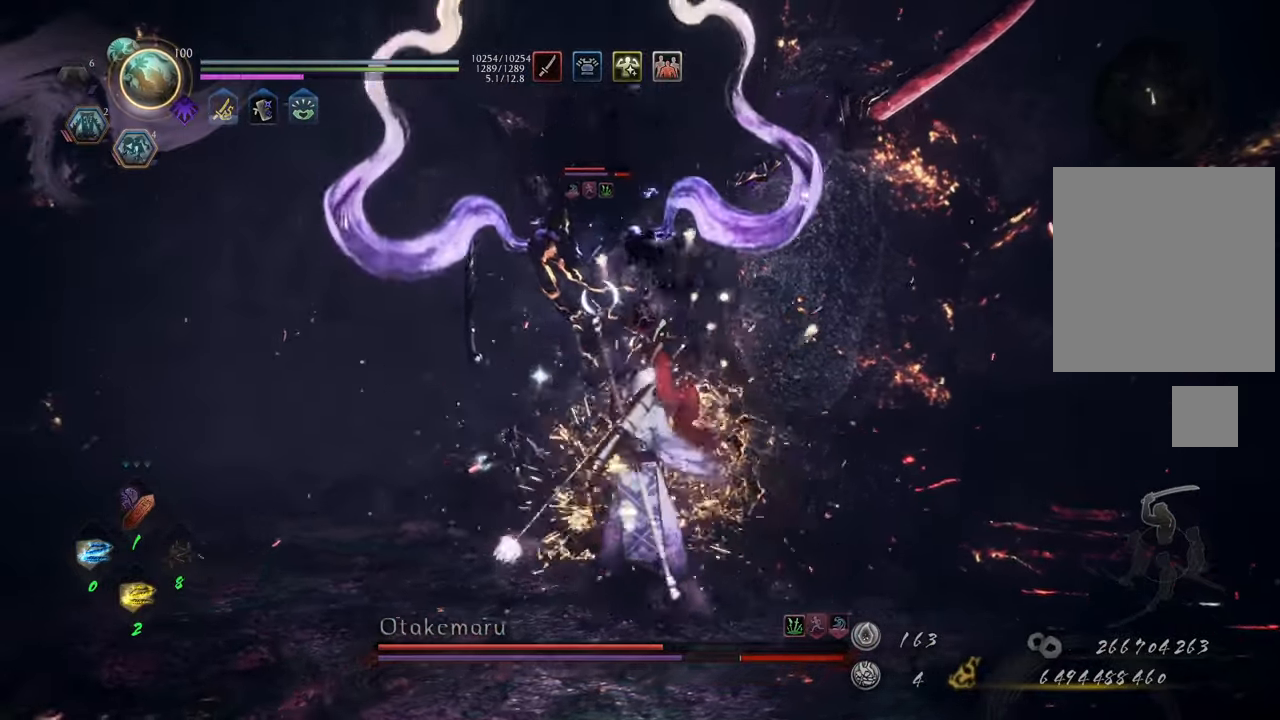
{"buttons": ["A"], "left_stick": "down", "right_stick": "center", "events": [[83, "left_stick", "down"], [267, "A", "down"]]}
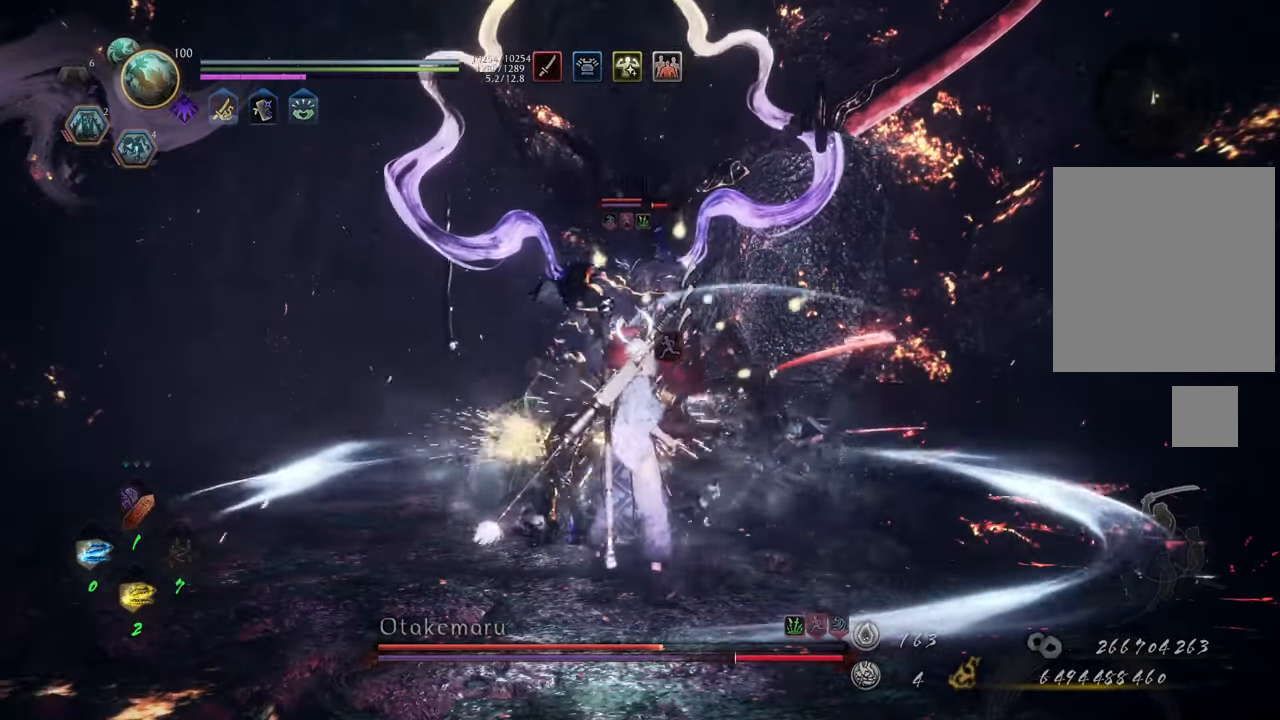
{"buttons": ["A"], "left_stick": "down", "right_stick": "center", "events": []}
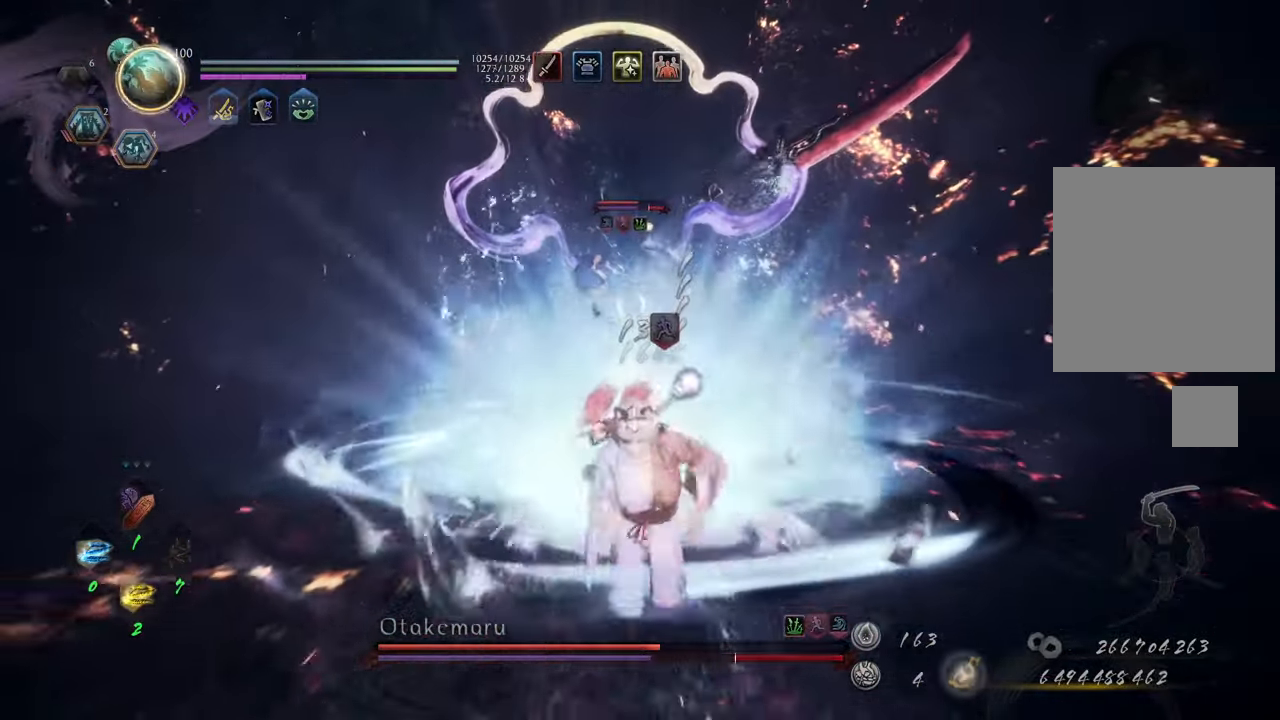
{"buttons": ["A"], "left_stick": "down-left", "right_stick": "center", "events": [[467, "left_stick", "down-left"]]}
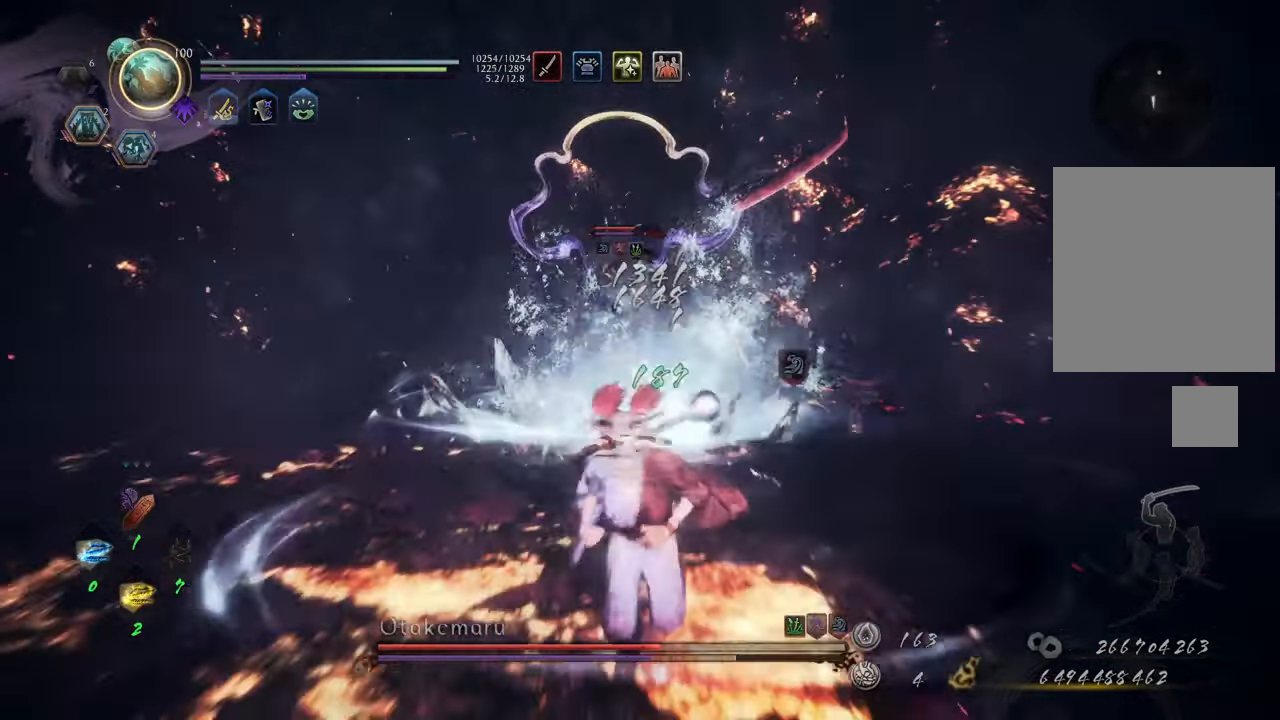
{"buttons": ["A"], "left_stick": "left", "right_stick": "center", "events": [[283, "left_stick", "left"]]}
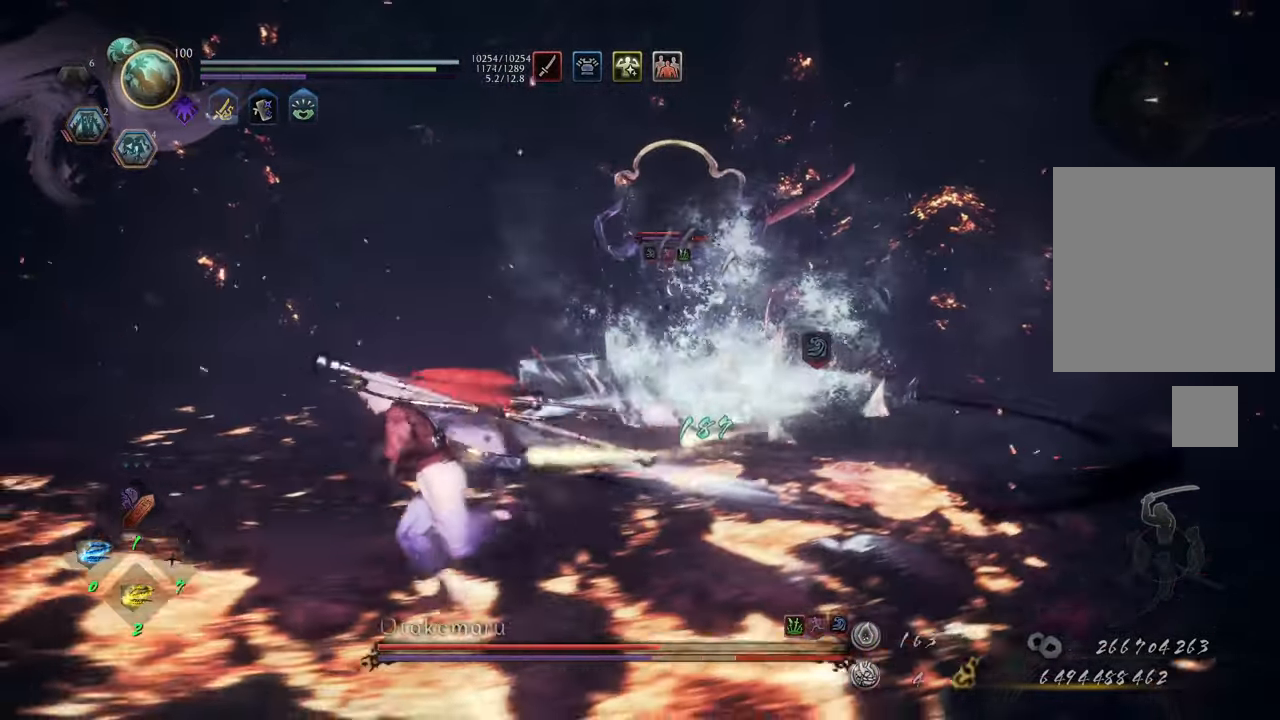
{"buttons": ["A"], "left_stick": "up", "right_stick": "center", "events": [[33, "left_stick", "up-left"], [433, "left_stick", "up"]]}
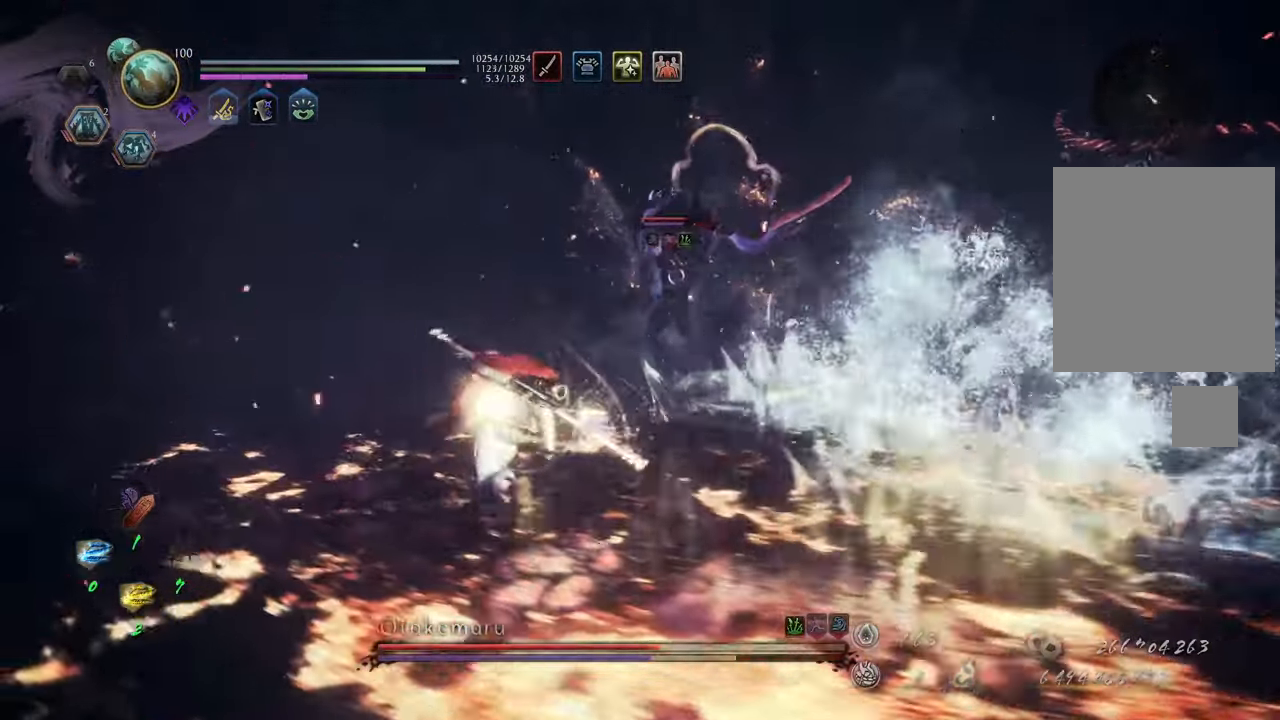
{"buttons": ["A"], "left_stick": "up-right", "right_stick": "center", "events": [[267, "left_stick", "up-right"]]}
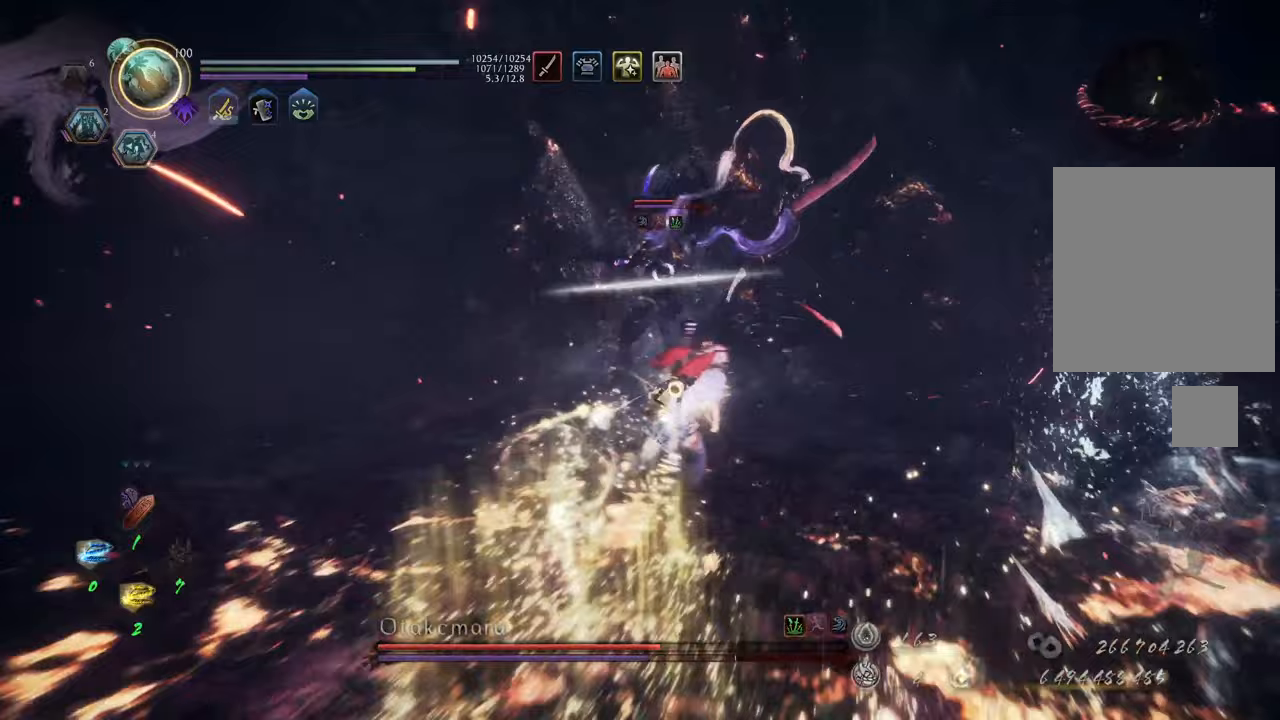
{"buttons": ["L1"], "left_stick": "up-left", "right_stick": "center", "events": [[183, "A", "up"], [217, "left_stick", "up"], [317, "L1", "down"], [350, "Y", "down"], [450, "left_stick", "up-left"], [467, "Y", "up"]]}
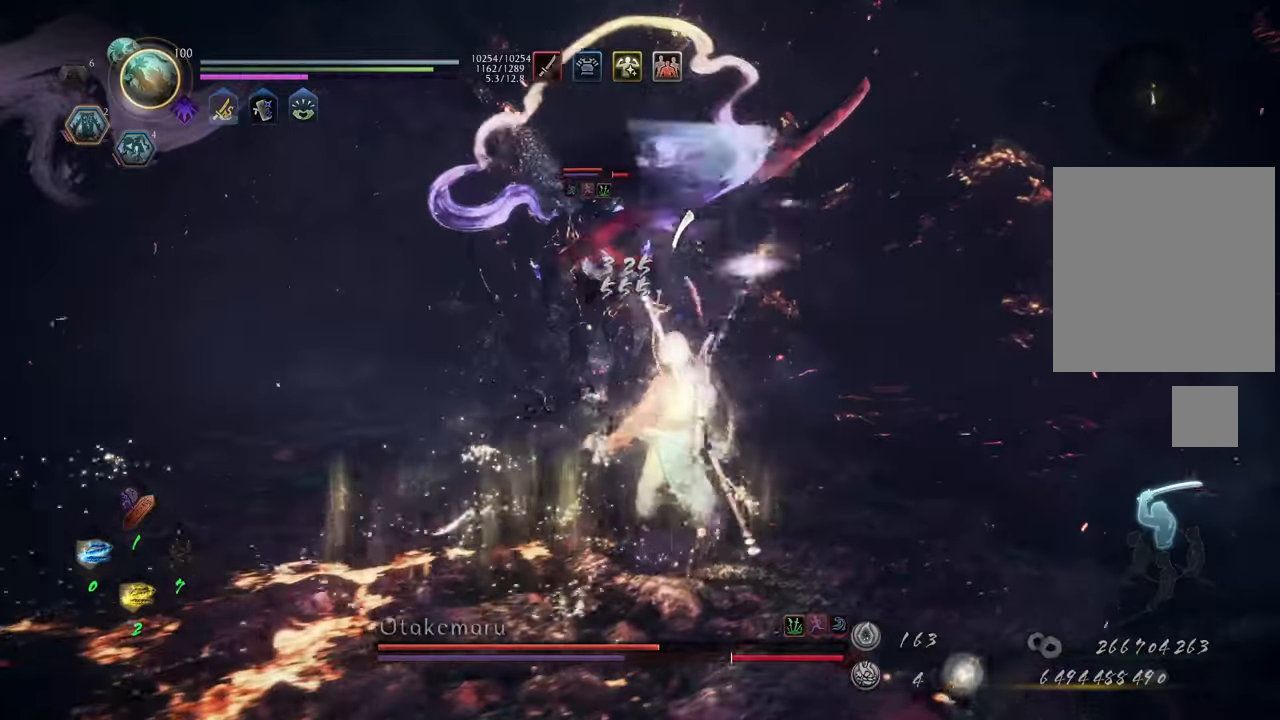
{"buttons": [], "left_stick": "center", "right_stick": "center", "events": [[50, "left_stick", "center"], [417, "L1", "up"]]}
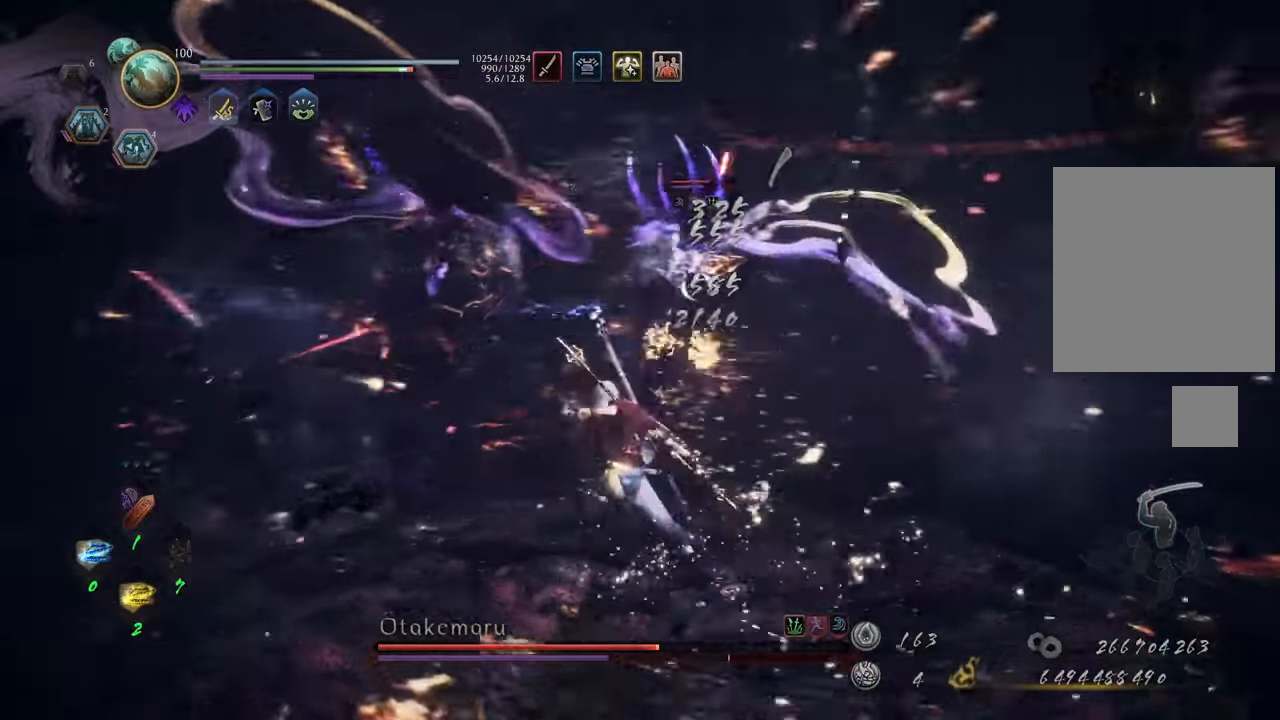
{"buttons": [], "left_stick": "center", "right_stick": "center", "events": []}
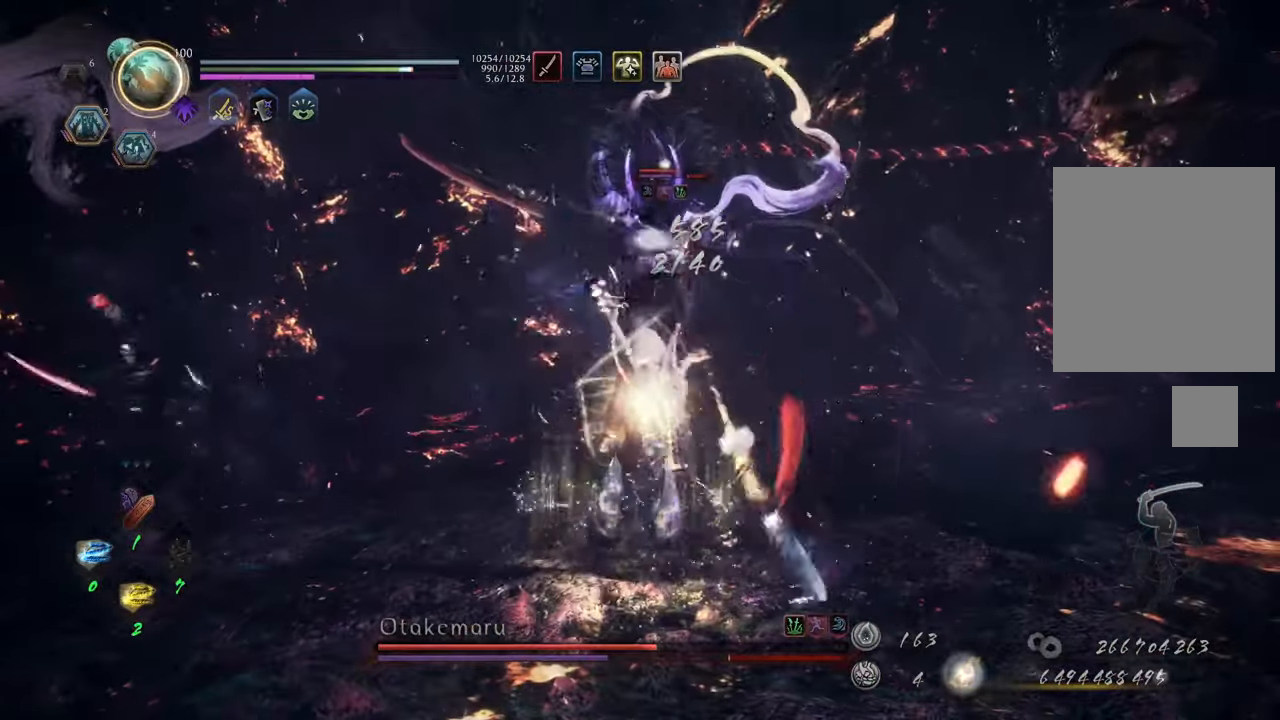
{"buttons": [], "left_stick": "center", "right_stick": "center", "events": [[50, "Y", "down"], [83, "Y", "up"]]}
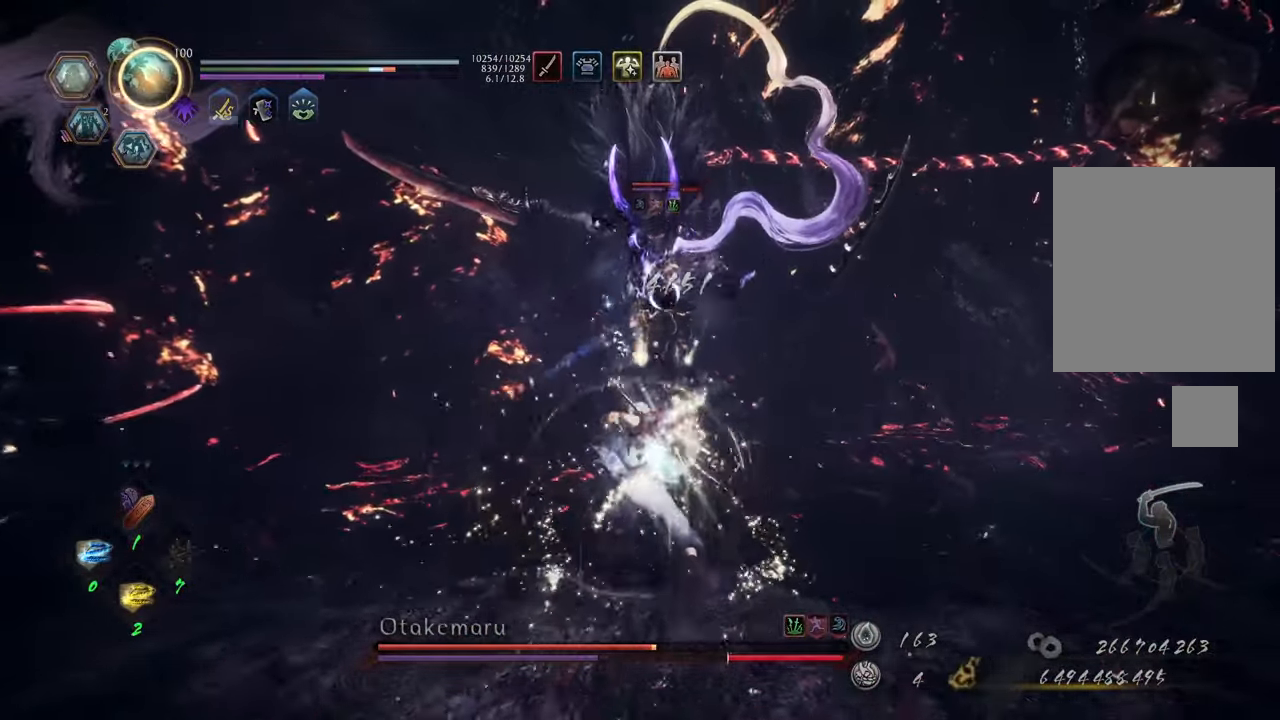
{"buttons": [], "left_stick": "center", "right_stick": "center", "events": []}
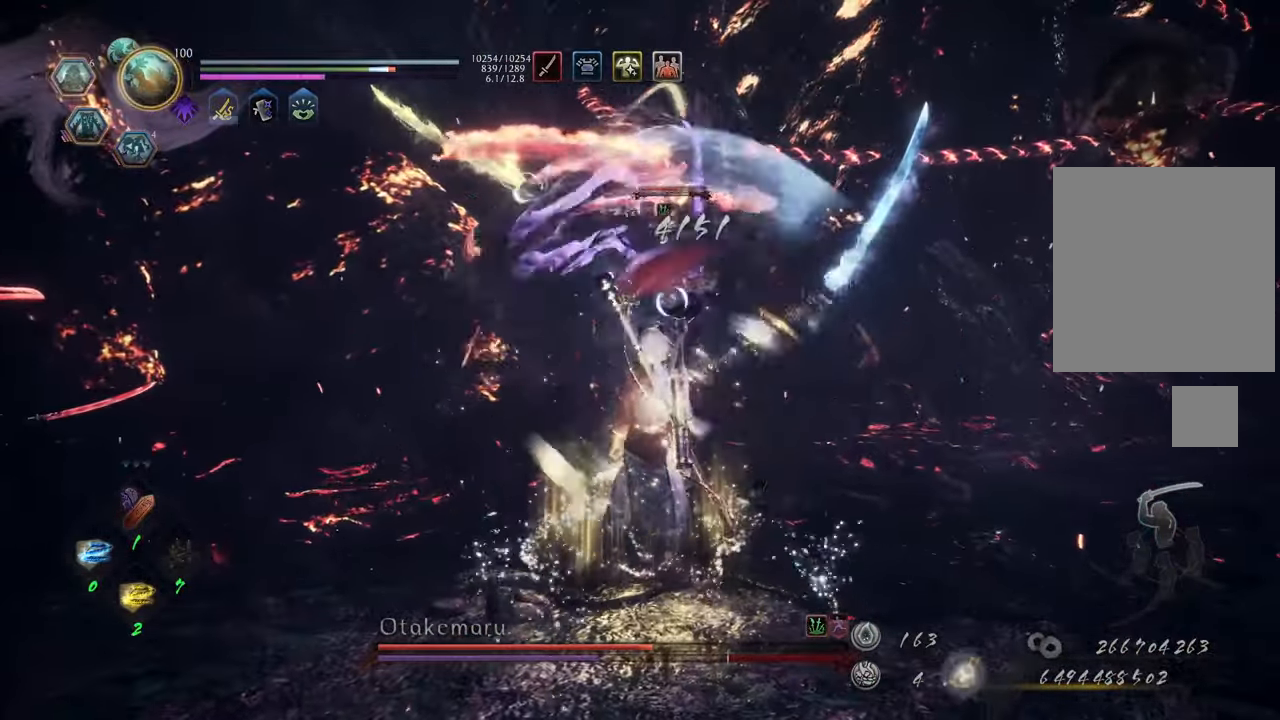
{"buttons": [], "left_stick": "center", "right_stick": "center", "events": [[150, "Y", "down"], [250, "Y", "up"]]}
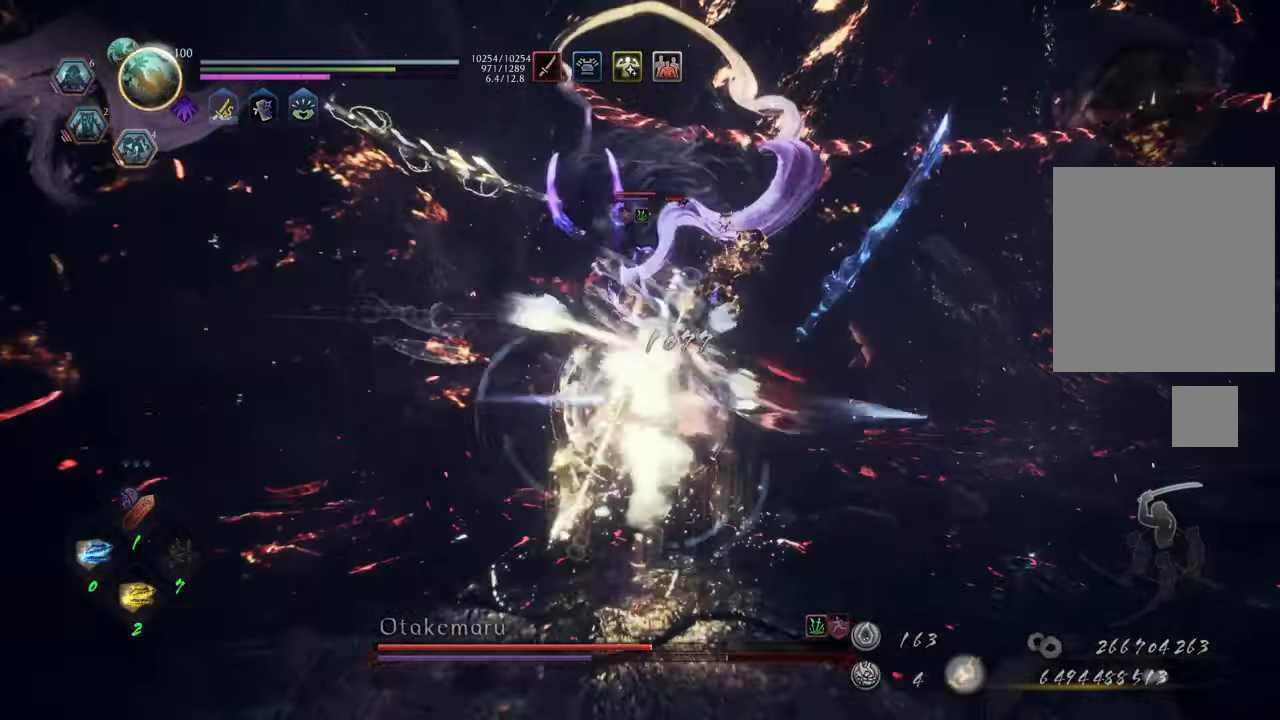
{"buttons": [], "left_stick": "right", "right_stick": "center", "events": [[267, "left_stick", "right"]]}
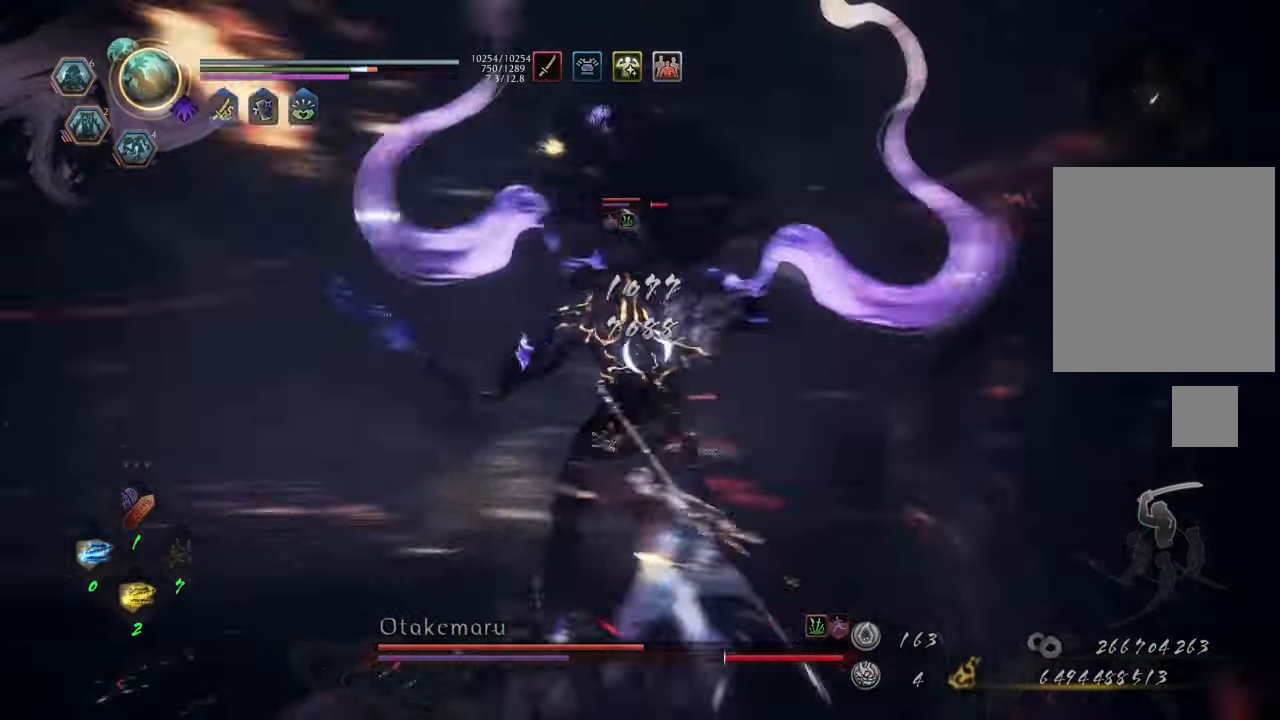
{"buttons": [], "left_stick": "down-left", "right_stick": "center", "events": [[17, "left_stick", "down-right"], [100, "A", "down"], [233, "A", "up"], [500, "left_stick", "down-left"]]}
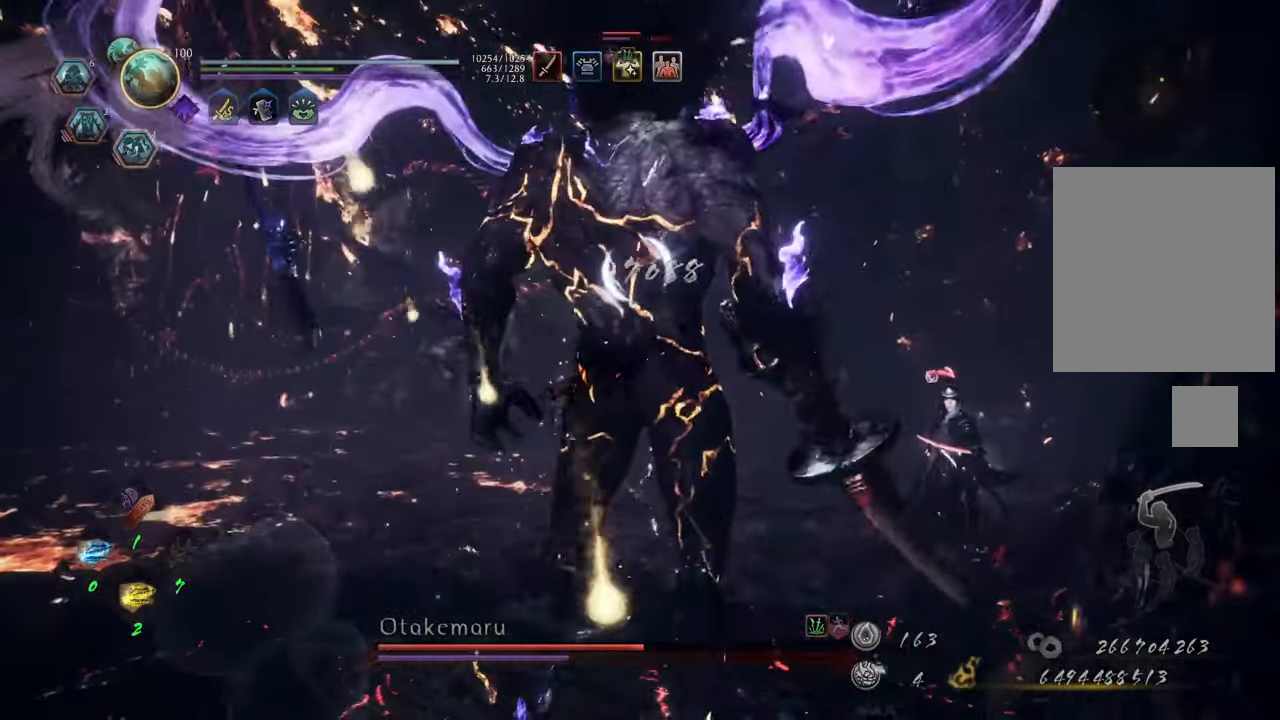
{"buttons": ["Y", "L1"], "left_stick": "center", "right_stick": "center", "events": [[283, "left_stick", "center"], [350, "L1", "down"], [417, "Y", "down"]]}
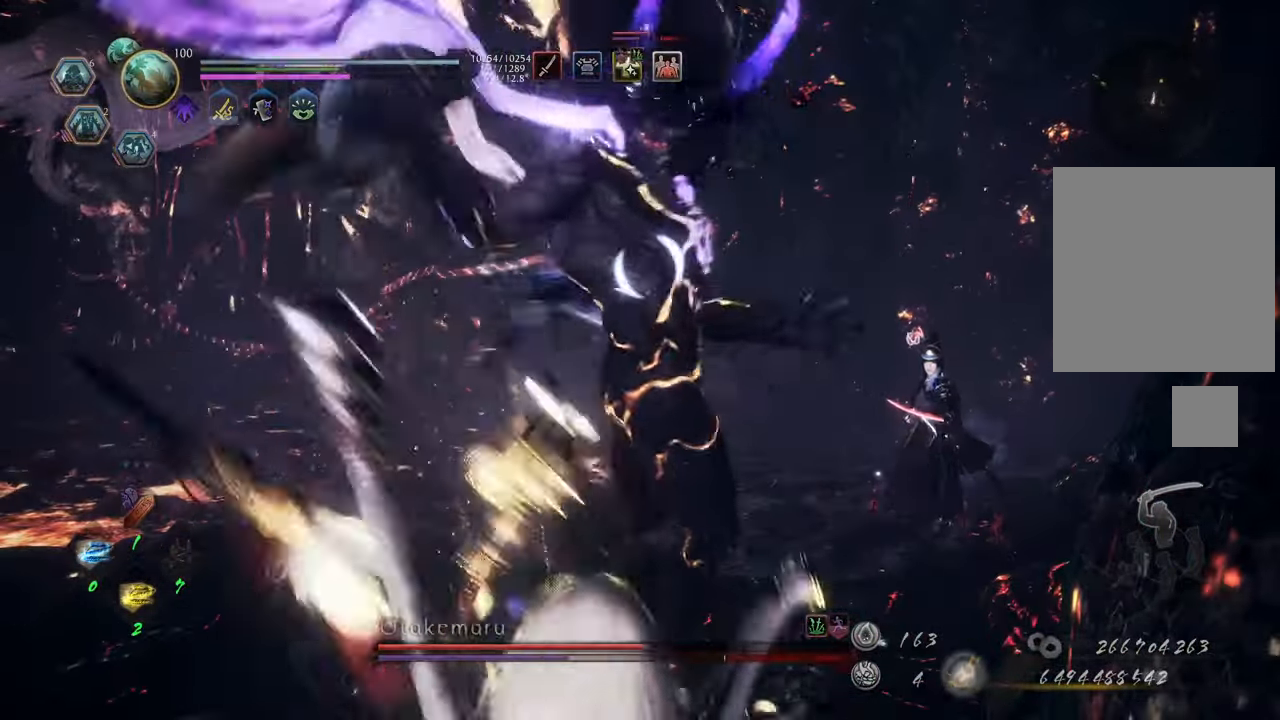
{"buttons": [], "left_stick": "left", "right_stick": "center", "events": [[17, "Y", "up"], [133, "left_stick", "left"], [500, "L1", "up"]]}